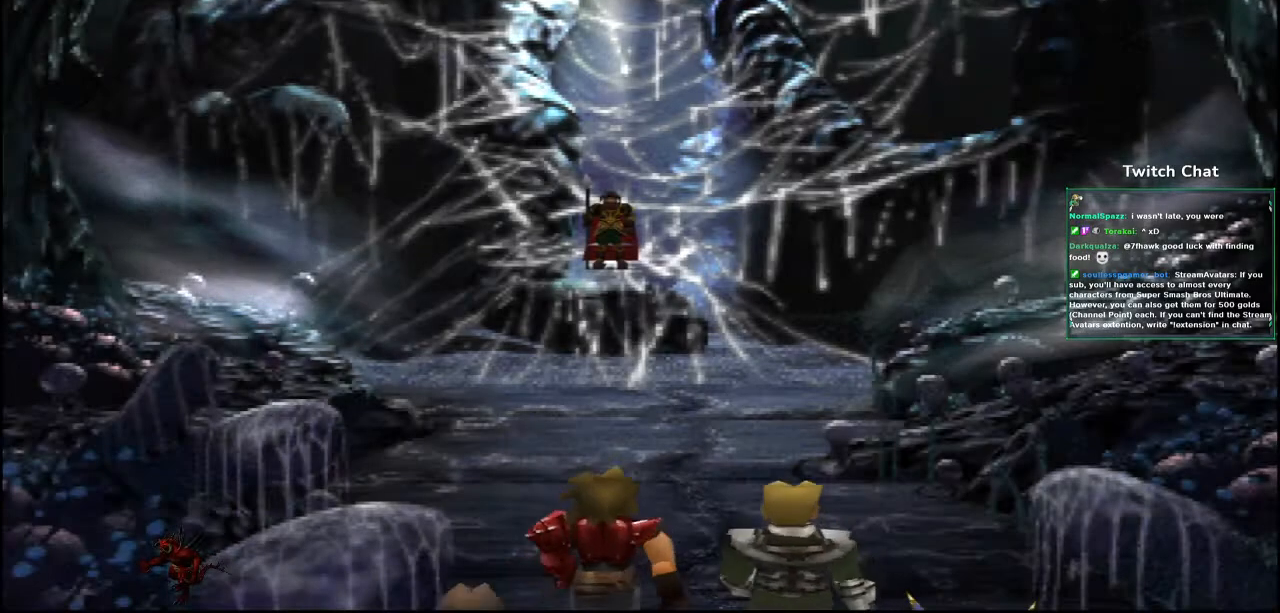
Gameplay with a controller (PlayStation layout); each line is a JSON object with the inputs held at the frame after it (dt_ms = milliseconds from this image to that frame). "events" lists button and stick changes between this image and that frame as [ms after this image, input, new state], when the widget could be followed in between.
{"dt_ms": 1000, "buttons": ["CIRCLE"], "left_stick": "center", "right_stick": "center"}
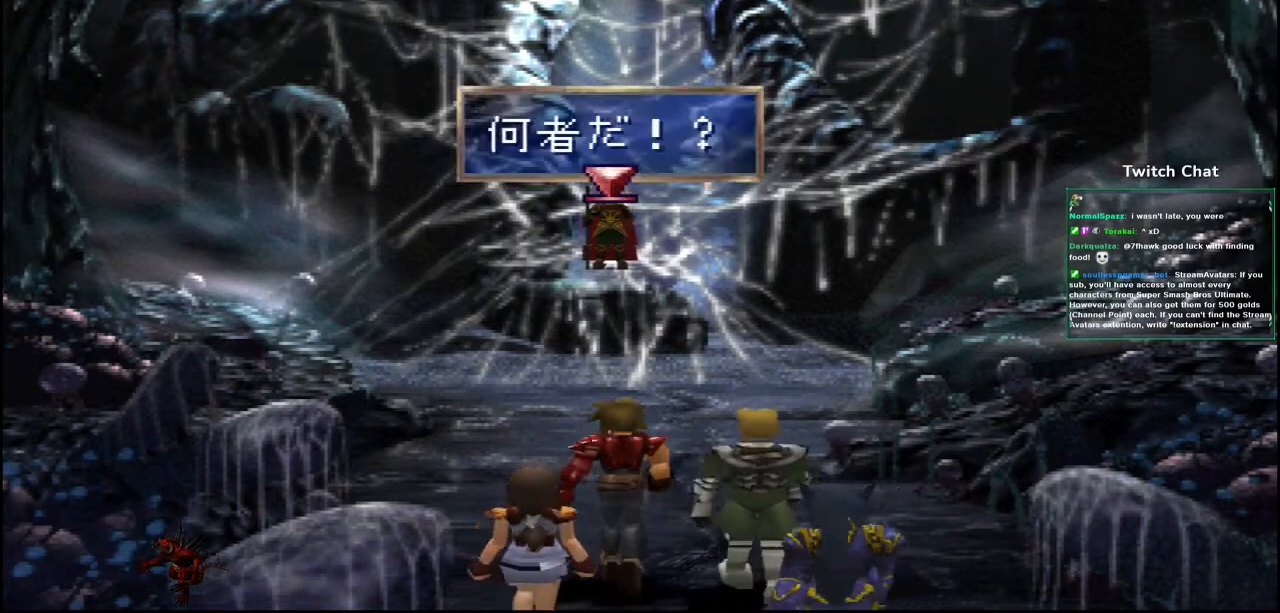
{"dt_ms": 500, "buttons": ["CIRCLE"], "left_stick": "center", "right_stick": "center", "events": [[150, "CIRCLE", "up"], [433, "CIRCLE", "down"]]}
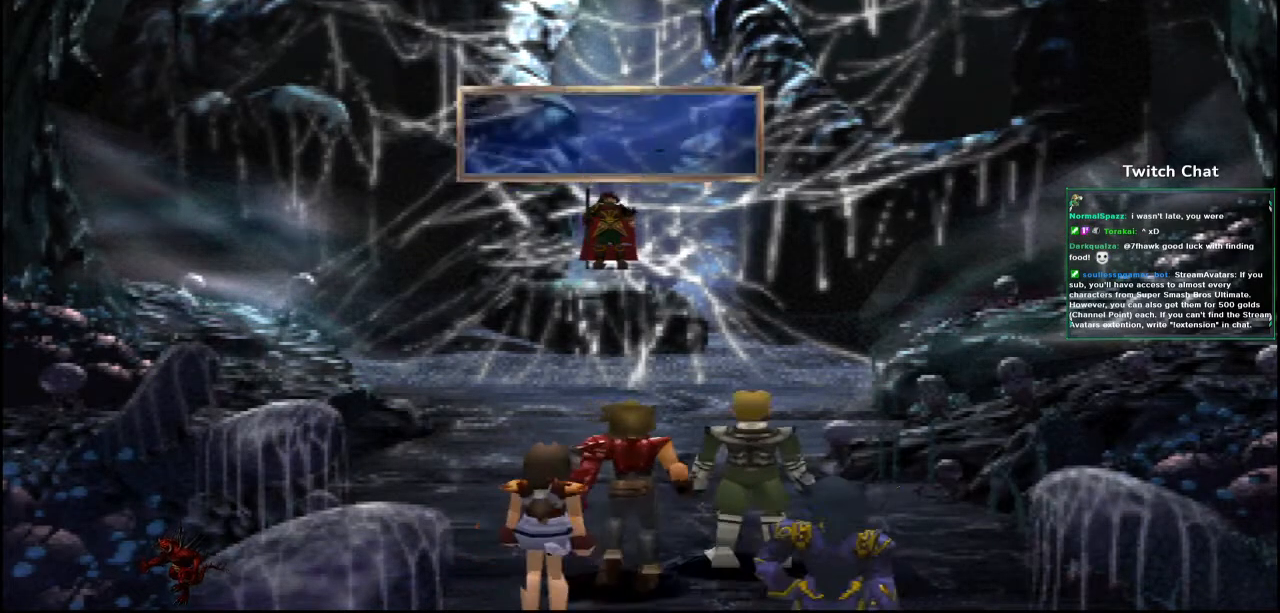
{"dt_ms": 500, "buttons": [], "left_stick": "center", "right_stick": "center", "events": [[450, "CIRCLE", "up"]]}
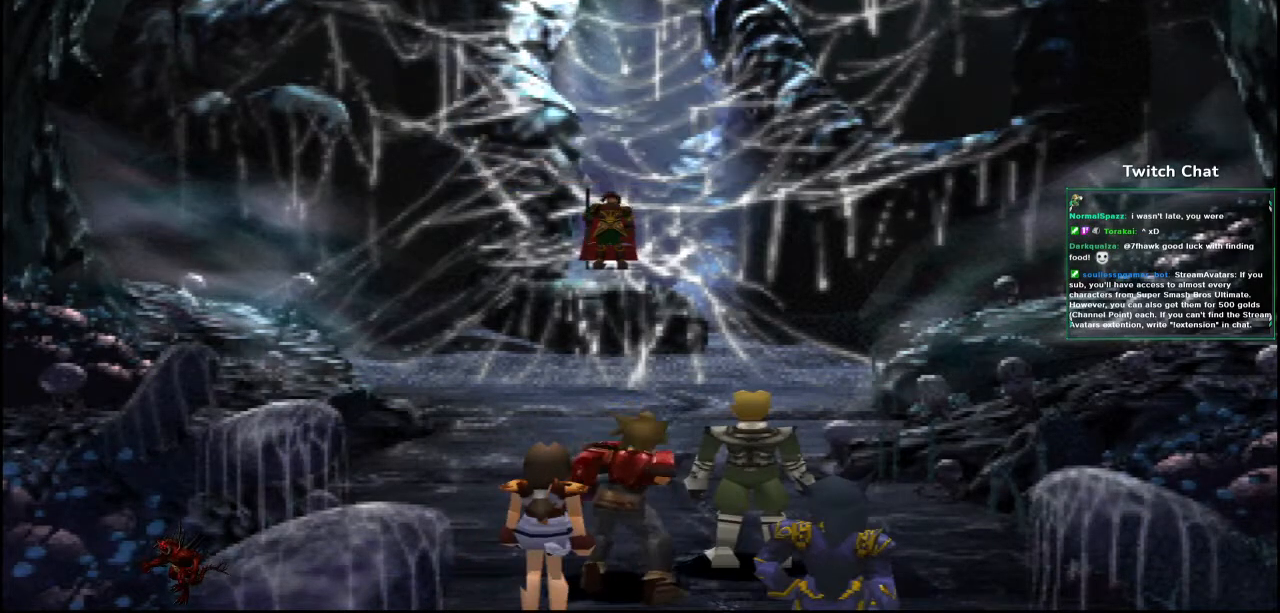
{"dt_ms": 500, "buttons": ["CIRCLE"], "left_stick": "center", "right_stick": "center", "events": [[67, "CIRCLE", "down"], [317, "CIRCLE", "up"], [433, "CIRCLE", "down"]]}
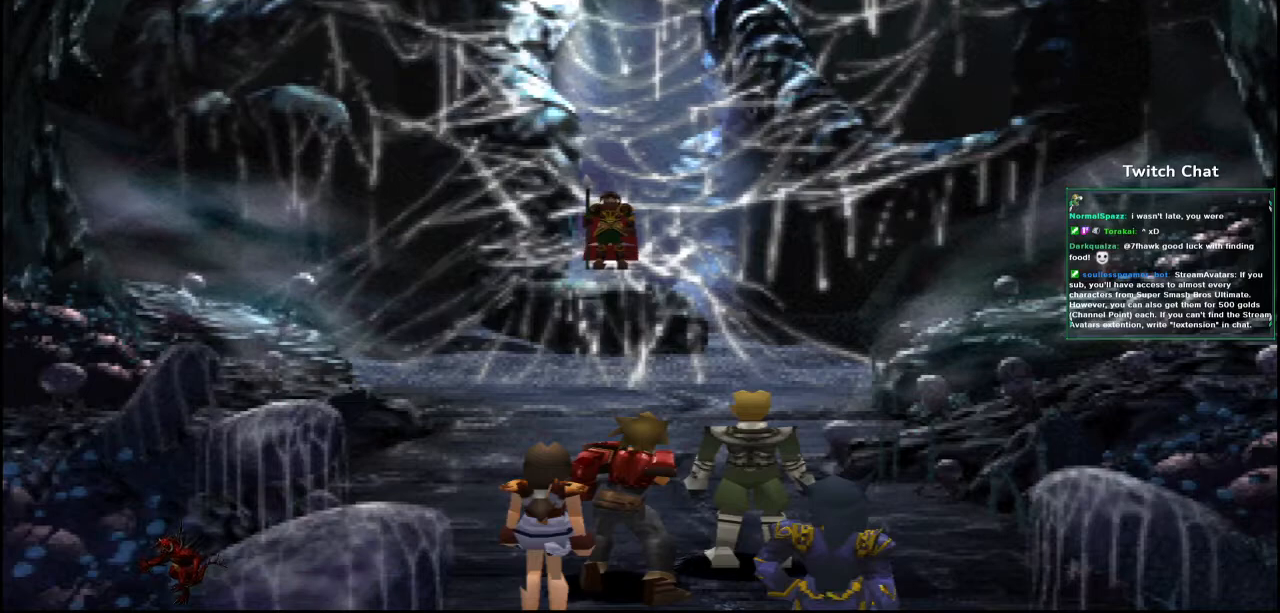
{"dt_ms": 500, "buttons": ["CIRCLE"], "left_stick": "center", "right_stick": "center", "events": [[283, "CIRCLE", "up"], [400, "CIRCLE", "down"]]}
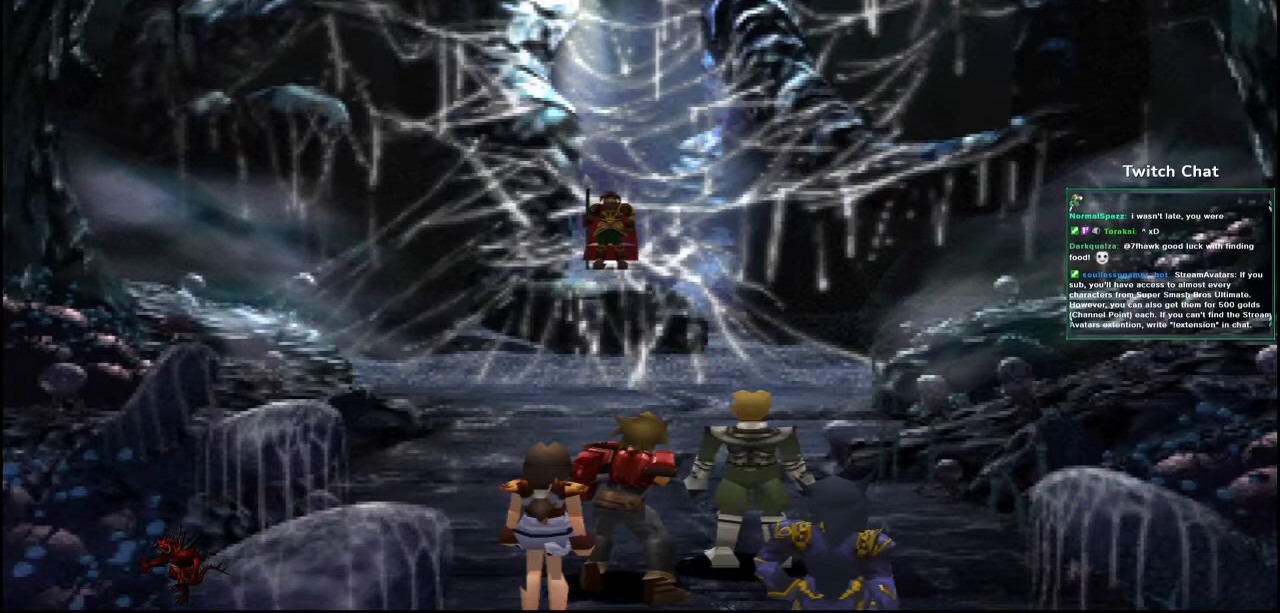
{"dt_ms": 500, "buttons": ["CIRCLE"], "left_stick": "center", "right_stick": "center", "events": [[150, "CIRCLE", "up"], [300, "CIRCLE", "down"]]}
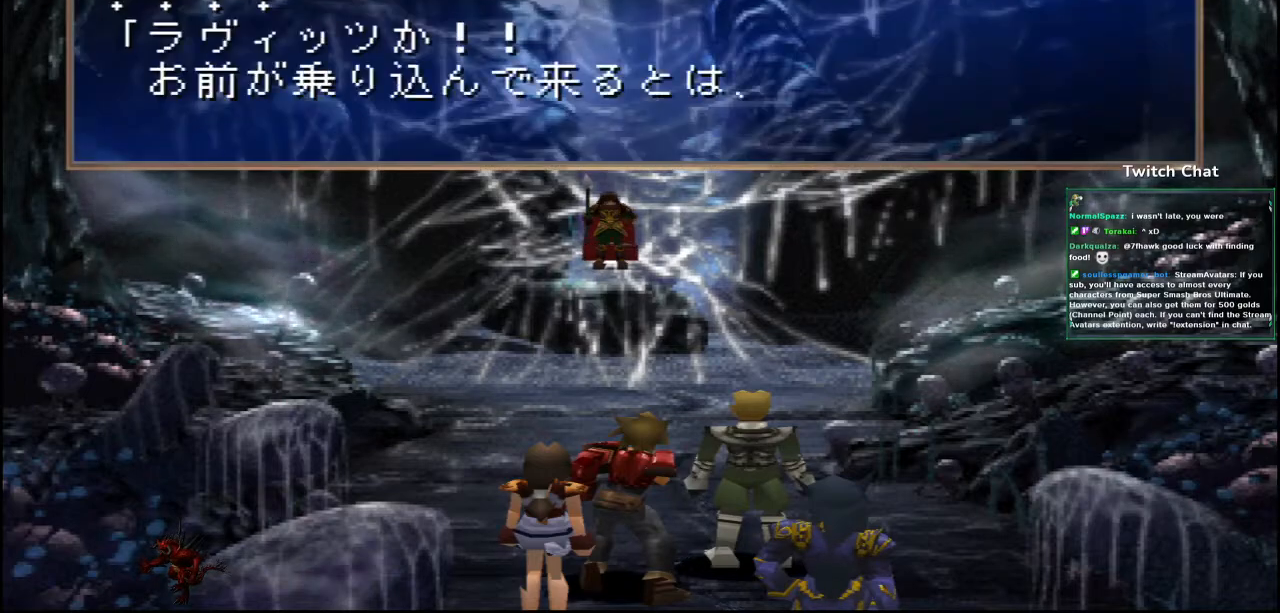
{"dt_ms": 1000, "buttons": ["CIRCLE"], "left_stick": "center", "right_stick": "center"}
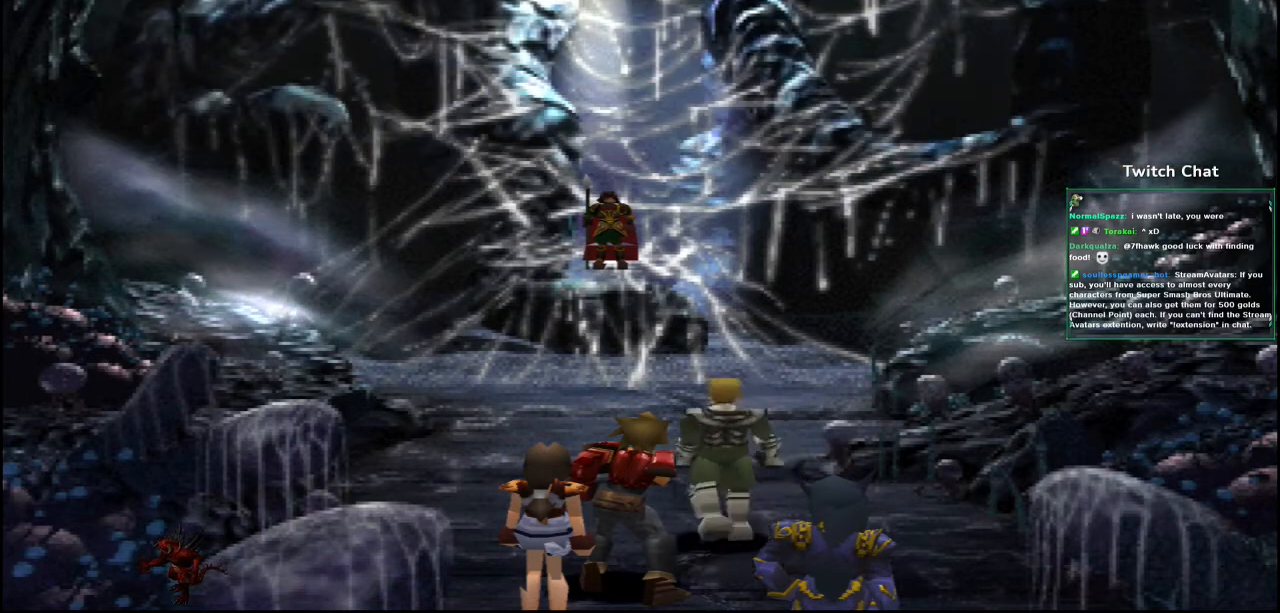
{"dt_ms": 500, "buttons": [], "left_stick": "center", "right_stick": "center", "events": [[17, "CIRCLE", "up"], [200, "CIRCLE", "down"], [500, "CIRCLE", "up"]]}
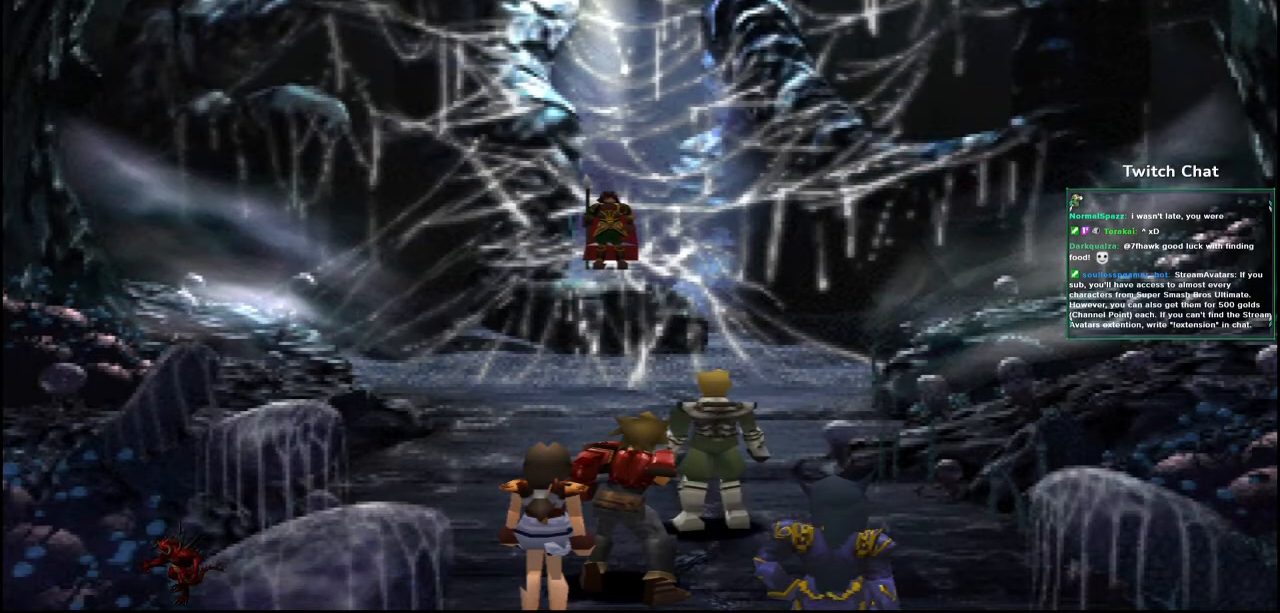
{"dt_ms": 500, "buttons": [], "left_stick": "center", "right_stick": "center", "events": [[150, "CIRCLE", "down"], [317, "CIRCLE", "up"]]}
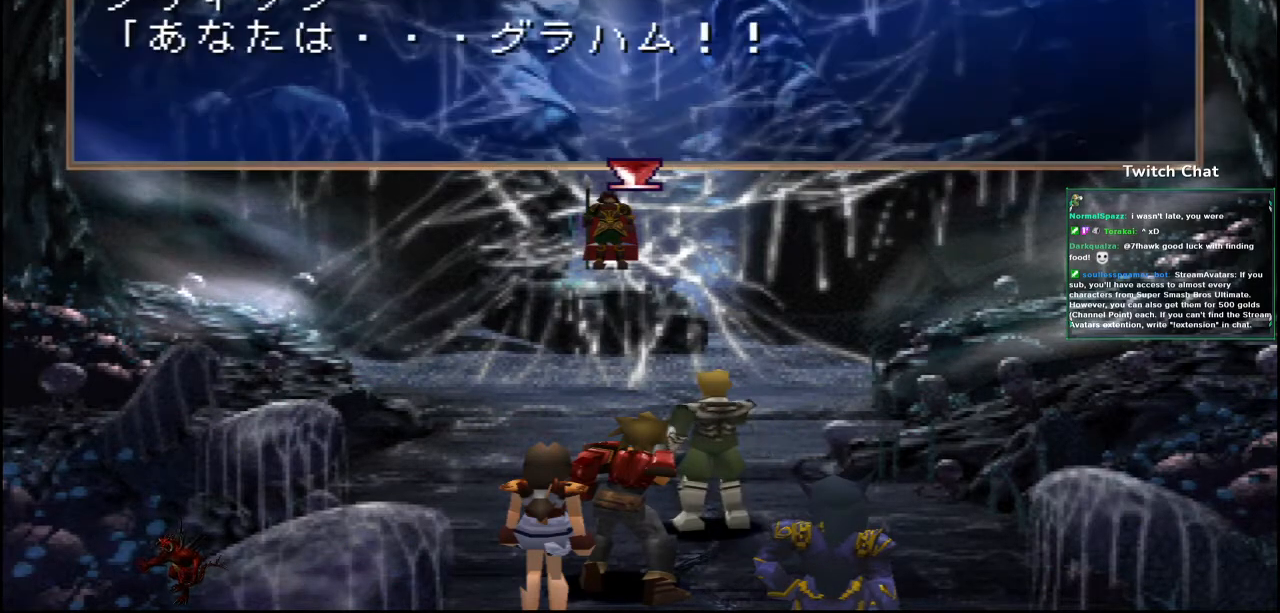
{"dt_ms": 500, "buttons": ["CIRCLE"], "left_stick": "center", "right_stick": "center"}
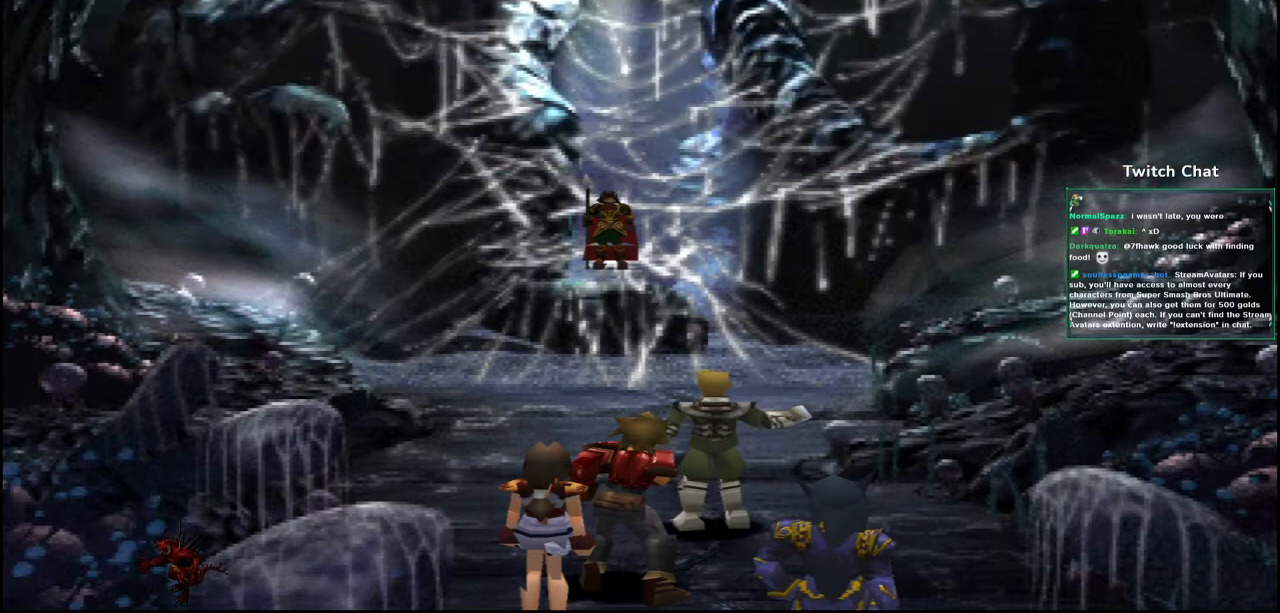
{"dt_ms": 500, "buttons": [], "left_stick": "center", "right_stick": "center", "events": [[100, "CIRCLE", "up"]]}
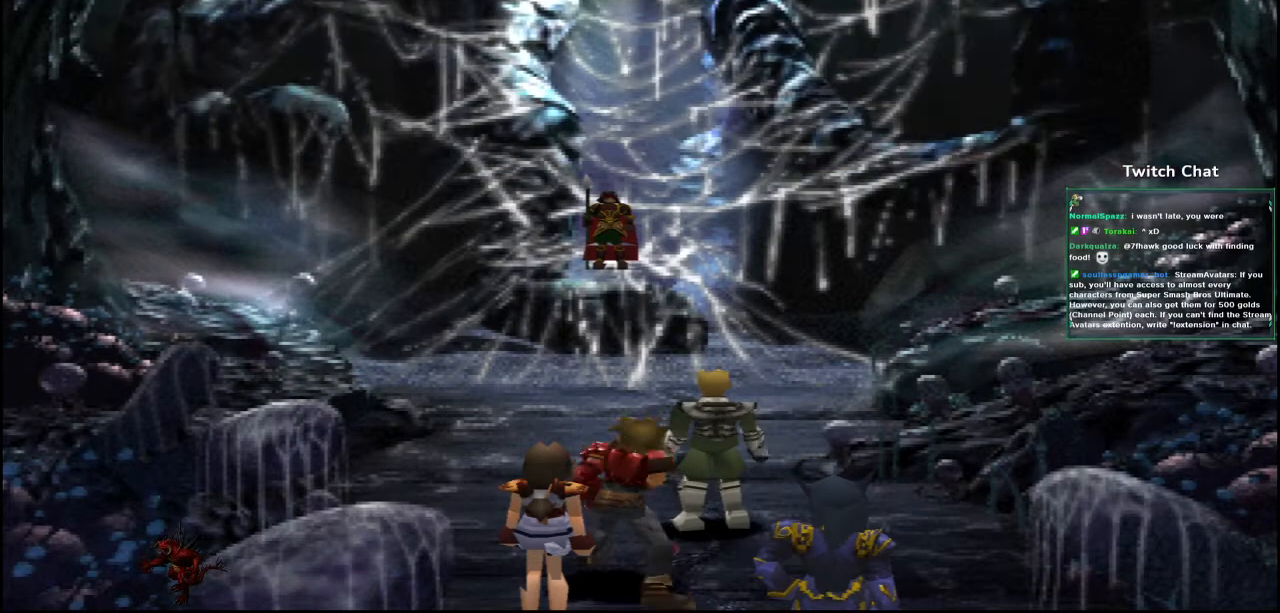
{"dt_ms": 500, "buttons": [], "left_stick": "center", "right_stick": "center", "events": [[317, "CIRCLE", "down"], [500, "CIRCLE", "up"]]}
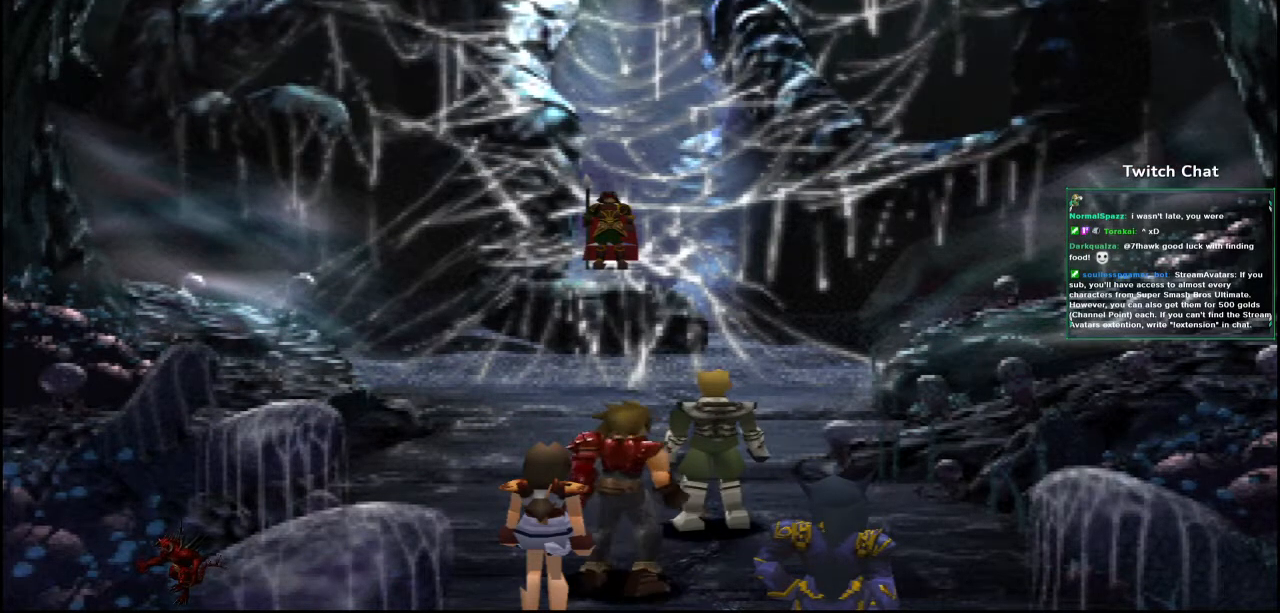
{"dt_ms": 500, "buttons": ["CIRCLE"], "left_stick": "center", "right_stick": "center", "events": [[100, "CIRCLE", "down"], [267, "CIRCLE", "up"], [350, "CIRCLE", "down"]]}
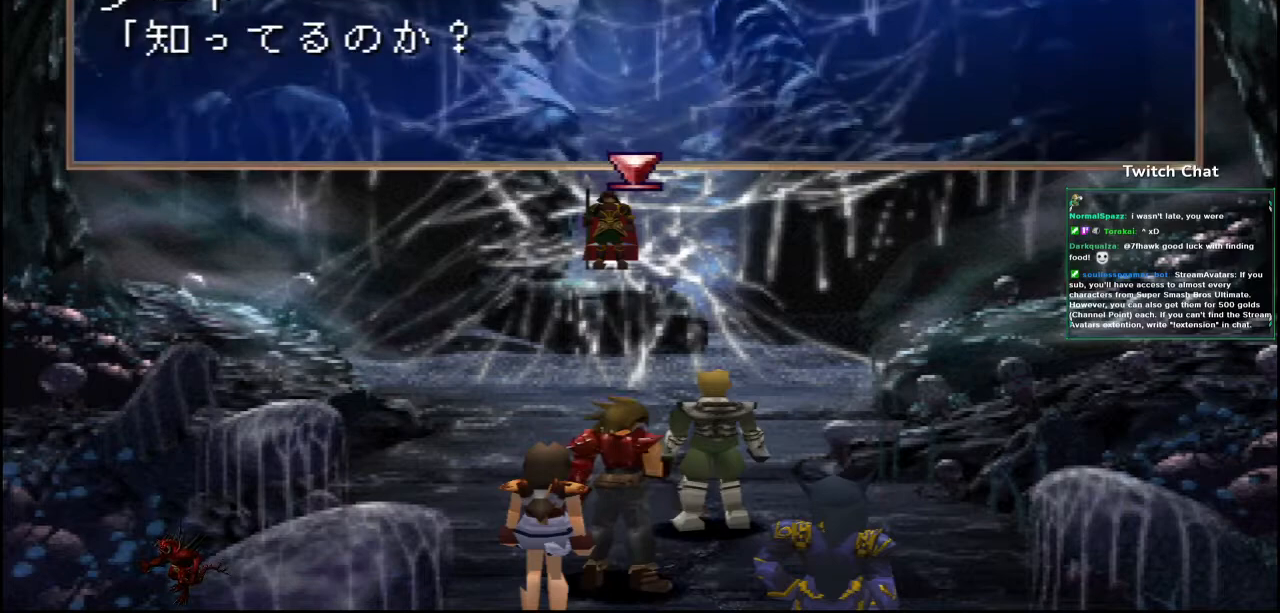
{"dt_ms": 500, "buttons": ["CIRCLE"], "left_stick": "center", "right_stick": "center", "events": [[100, "CIRCLE", "up"], [233, "CIRCLE", "down"]]}
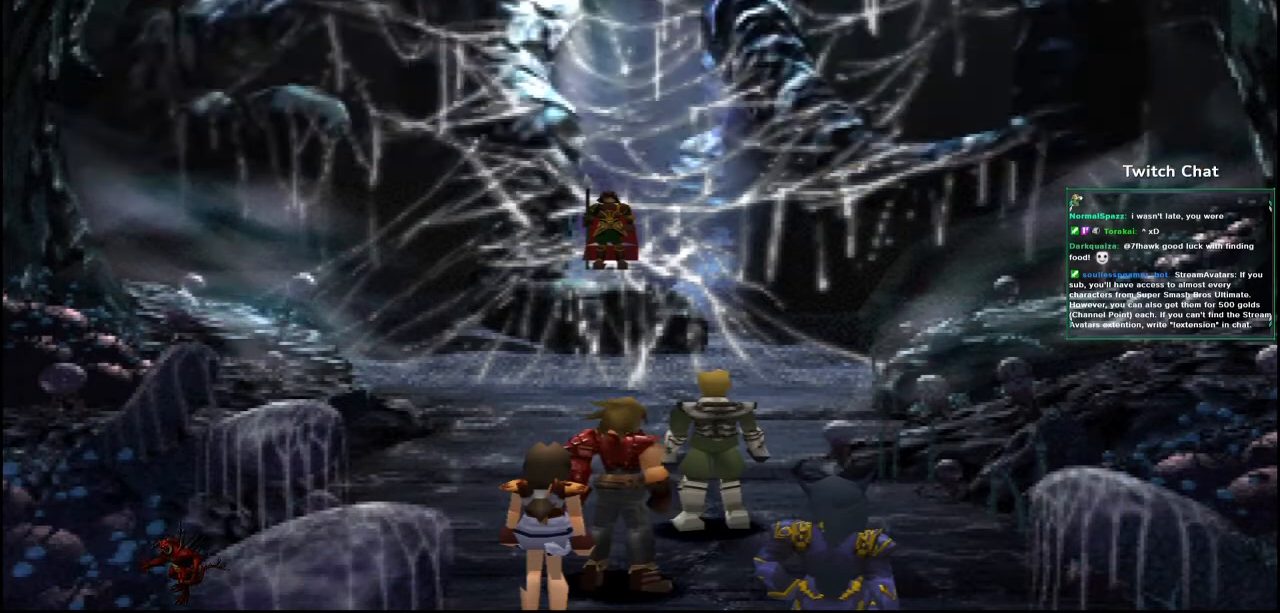
{"dt_ms": 500, "buttons": ["CIRCLE"], "left_stick": "center", "right_stick": "center", "events": [[183, "CIRCLE", "up"], [283, "CIRCLE", "down"]]}
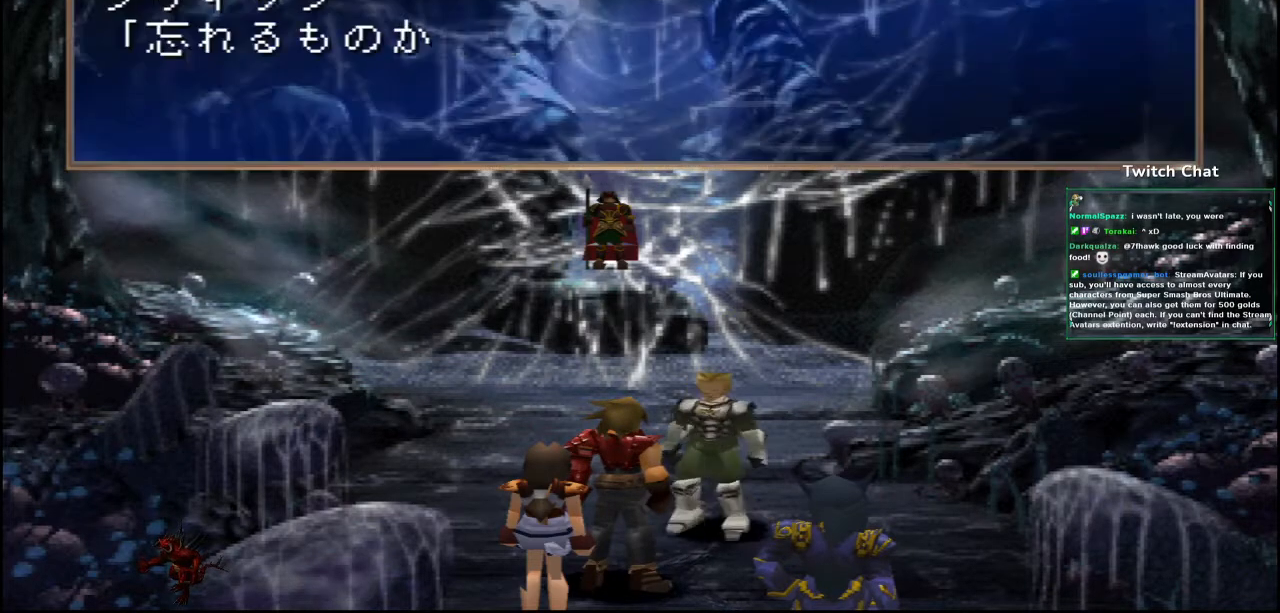
{"dt_ms": 500, "buttons": [], "left_stick": "center", "right_stick": "center", "events": [[383, "CIRCLE", "up"]]}
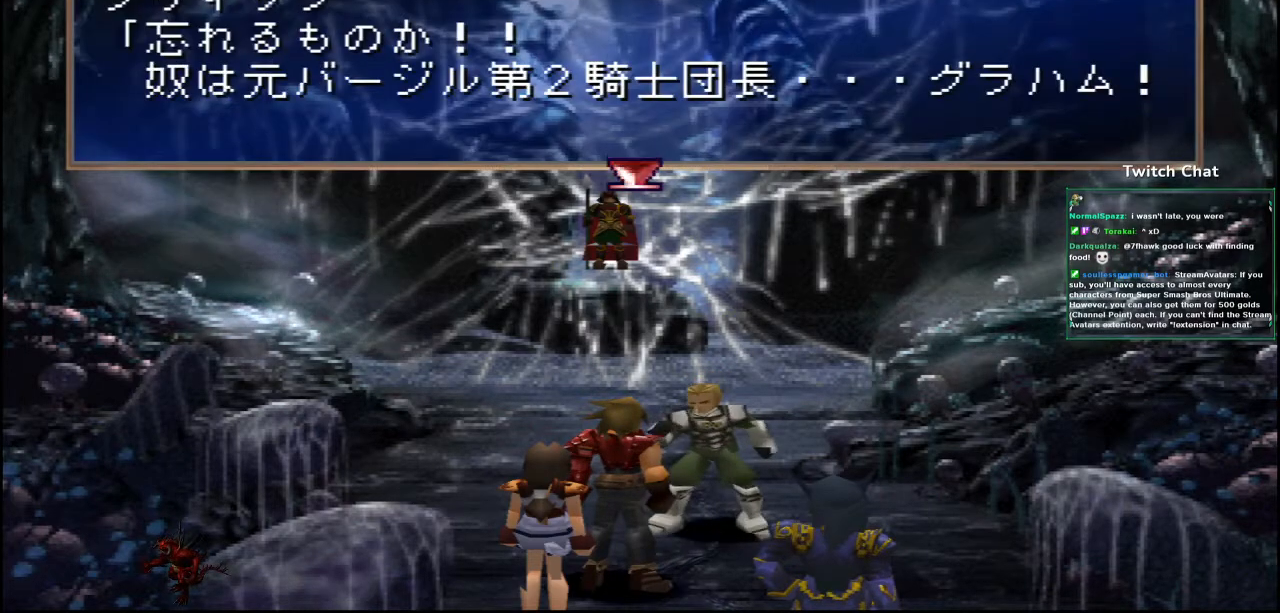
{"dt_ms": 500, "buttons": ["CIRCLE"], "left_stick": "center", "right_stick": "center", "events": [[150, "CIRCLE", "down"]]}
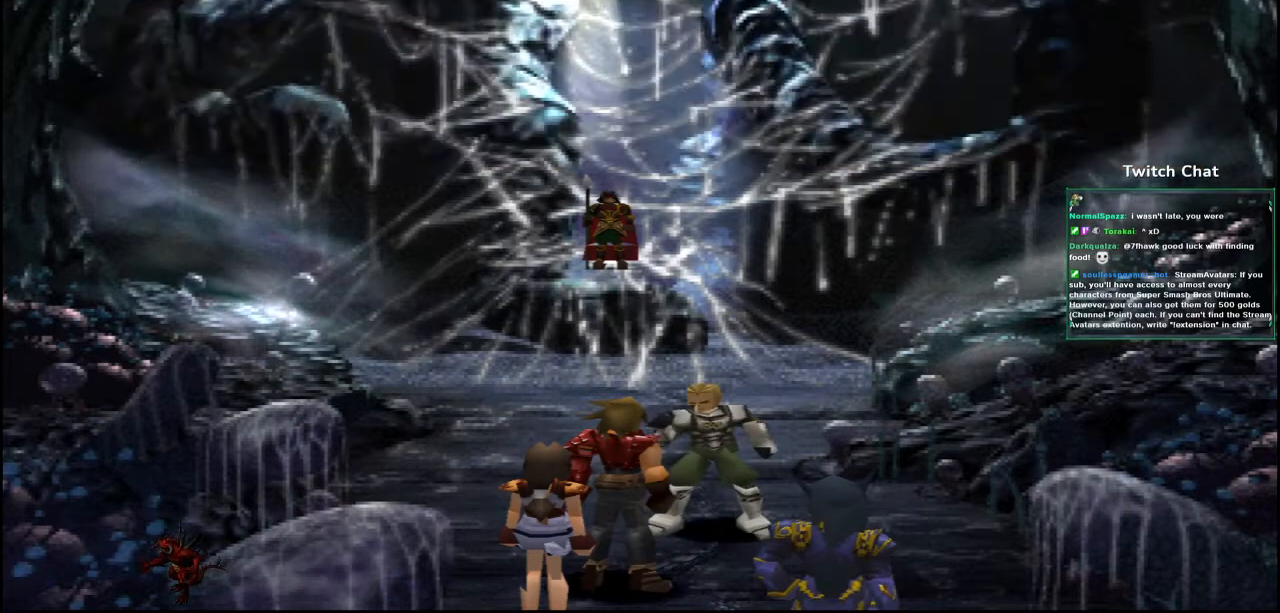
{"dt_ms": 500, "buttons": ["CIRCLE"], "left_stick": "center", "right_stick": "center", "events": []}
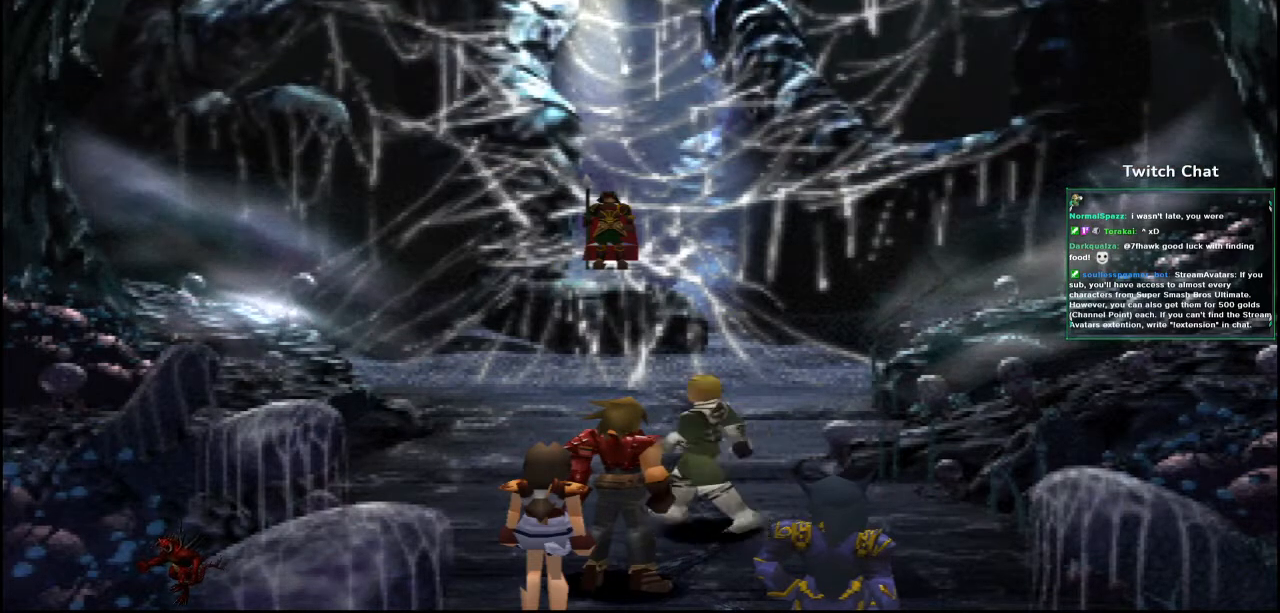
{"dt_ms": 500, "buttons": ["CIRCLE"], "left_stick": "center", "right_stick": "center", "events": [[167, "CIRCLE", "up"], [300, "CIRCLE", "down"]]}
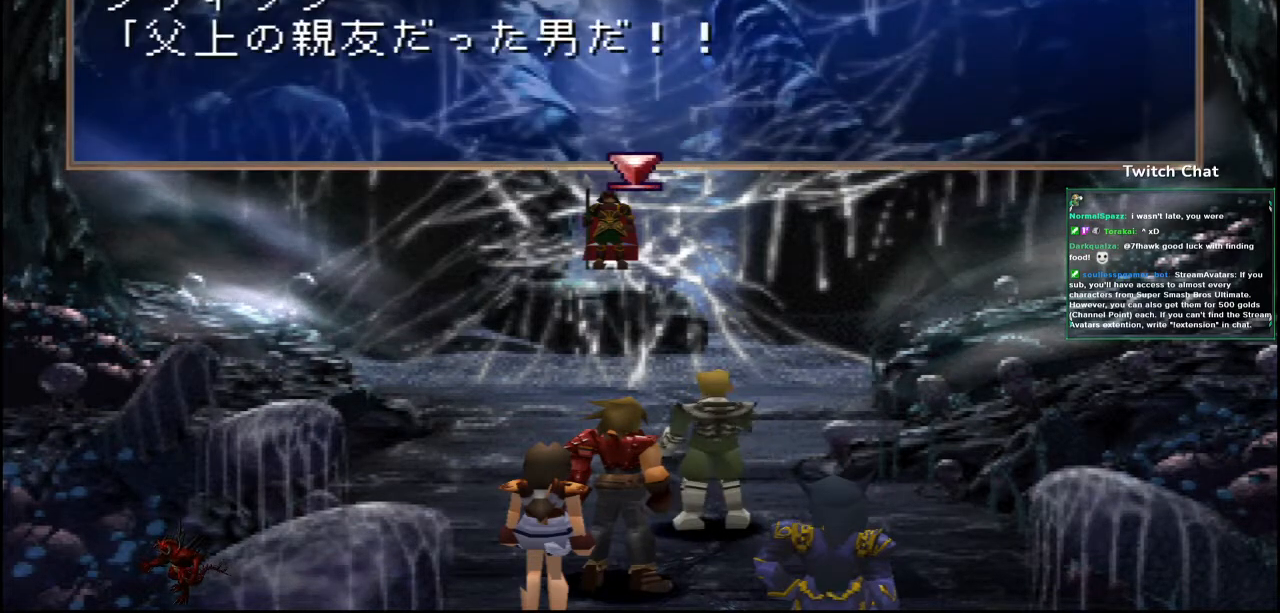
{"dt_ms": 500, "buttons": ["CIRCLE"], "left_stick": "center", "right_stick": "center", "events": []}
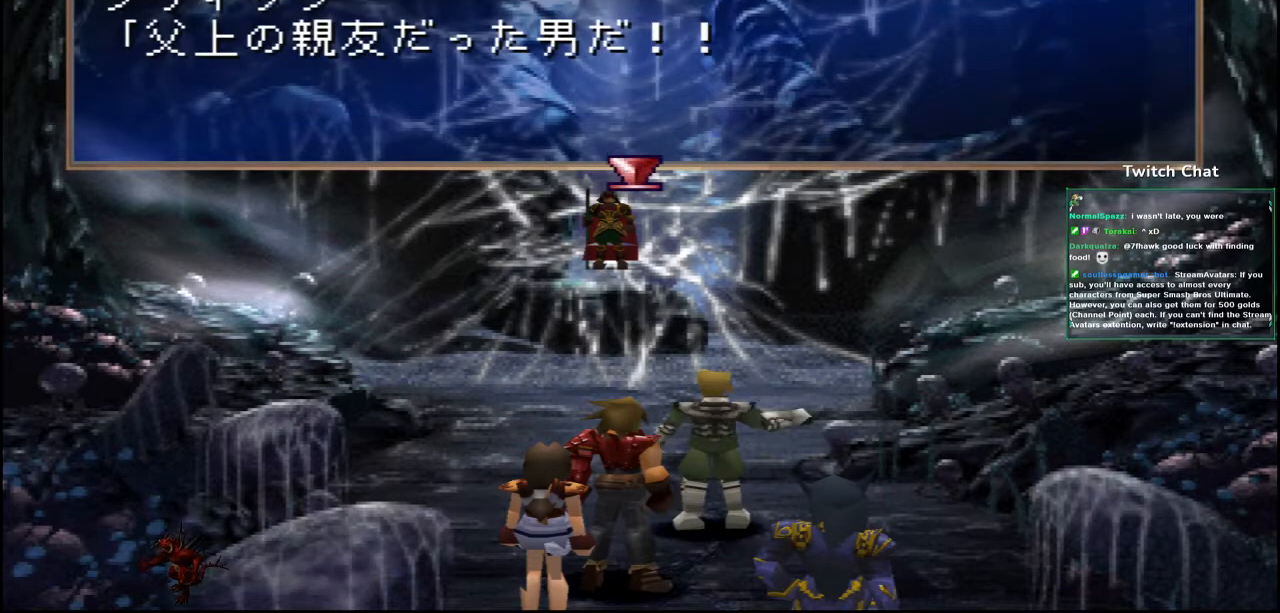
{"dt_ms": 500, "buttons": ["CIRCLE"], "left_stick": "center", "right_stick": "center", "events": [[233, "CIRCLE", "up"], [350, "CIRCLE", "down"]]}
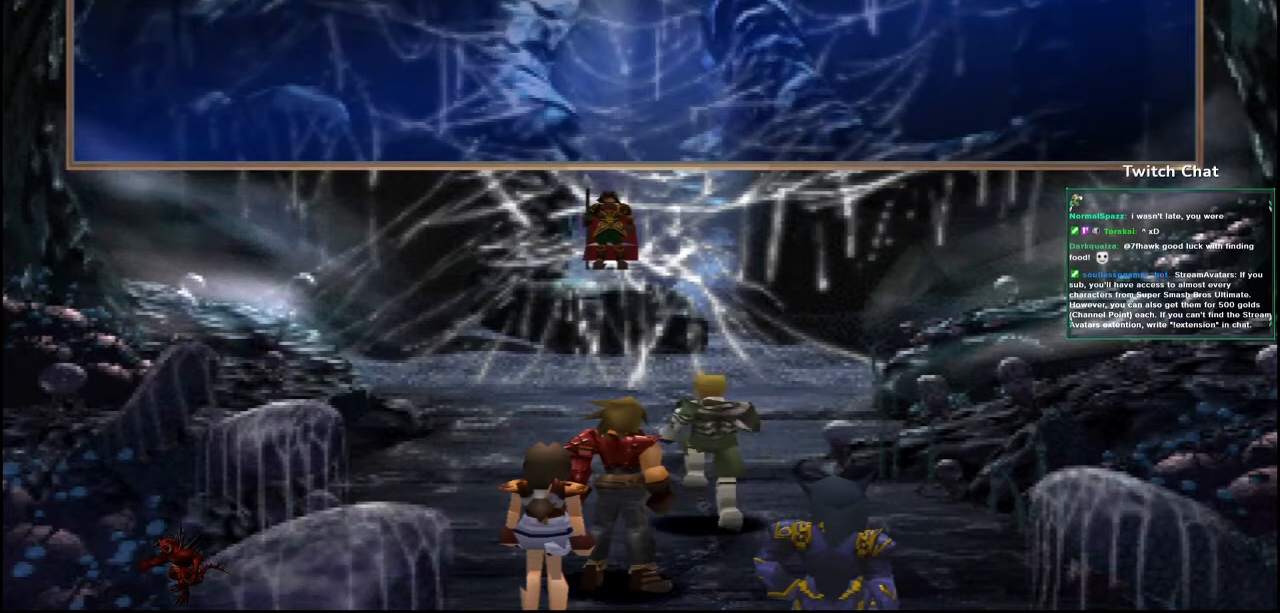
{"dt_ms": 500, "buttons": ["CIRCLE"], "left_stick": "center", "right_stick": "center", "events": []}
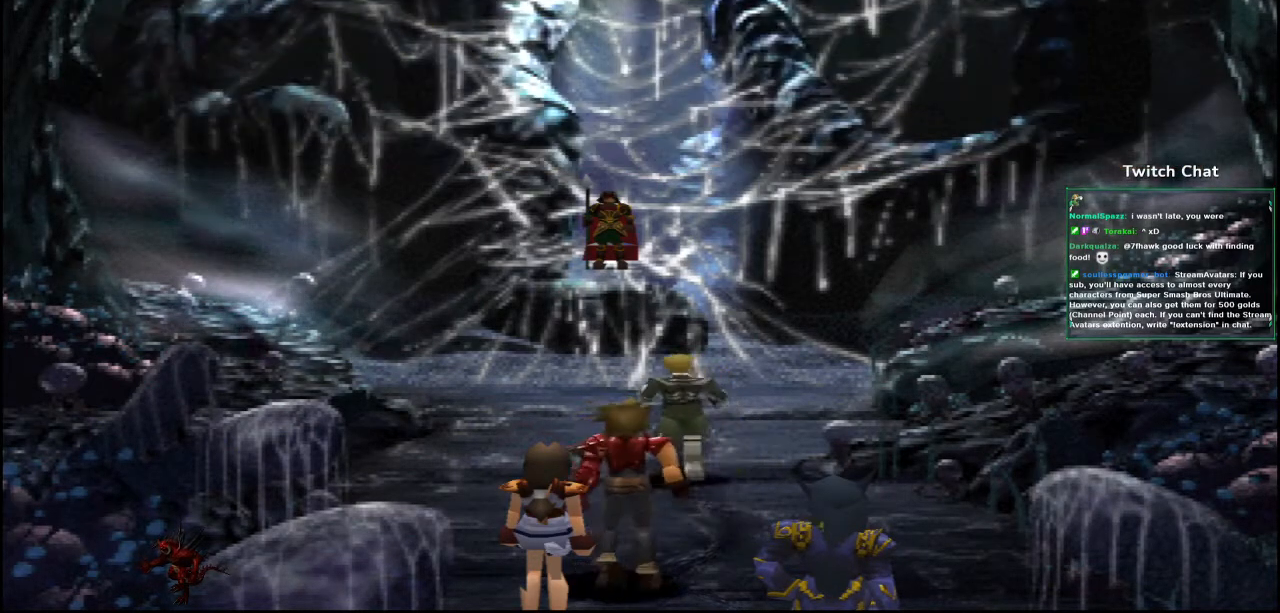
{"dt_ms": 500, "buttons": ["CIRCLE"], "left_stick": "center", "right_stick": "center", "events": []}
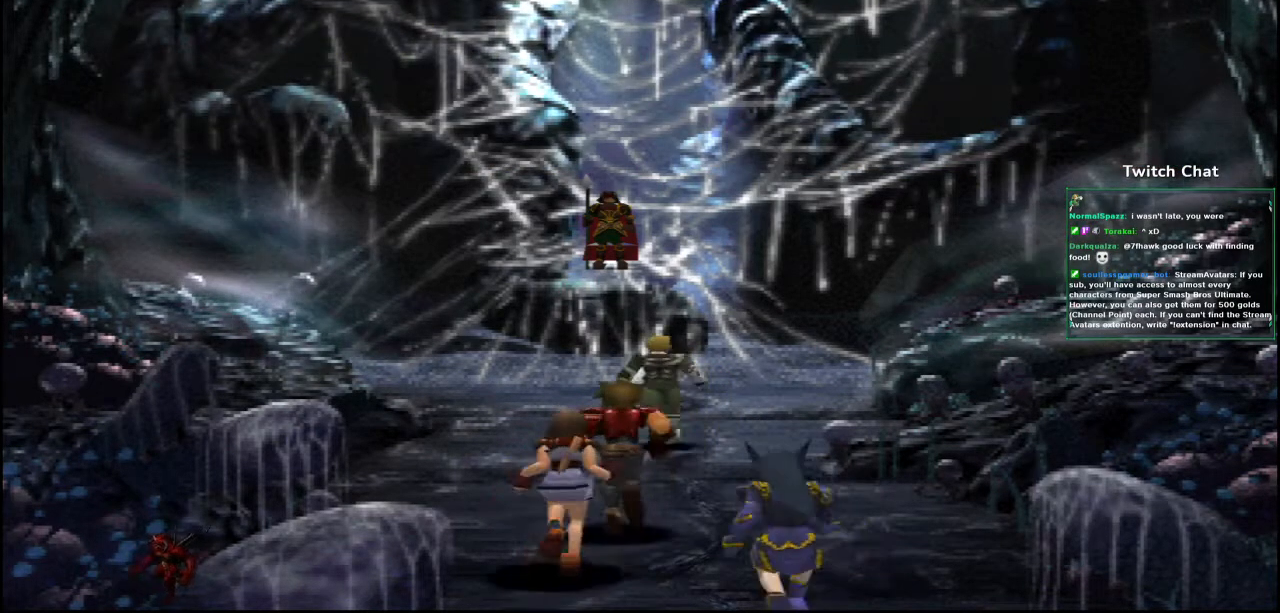
{"dt_ms": 1000, "buttons": ["CIRCLE"], "left_stick": "center", "right_stick": "center"}
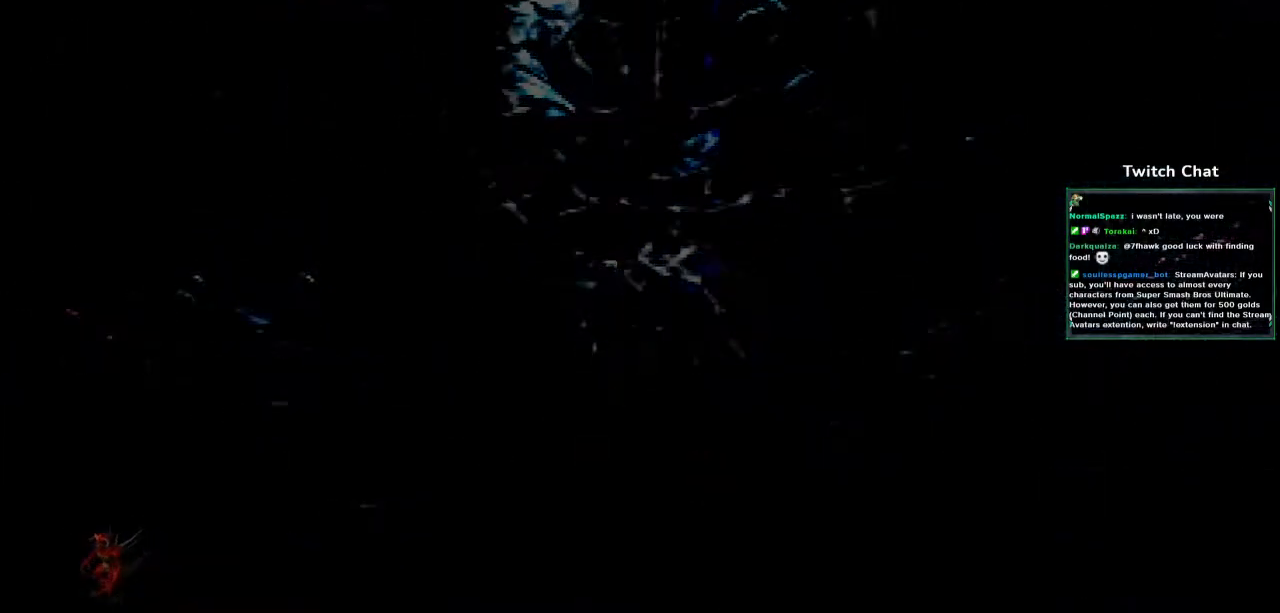
{"dt_ms": 500, "buttons": ["CIRCLE"], "left_stick": "center", "right_stick": "center", "events": []}
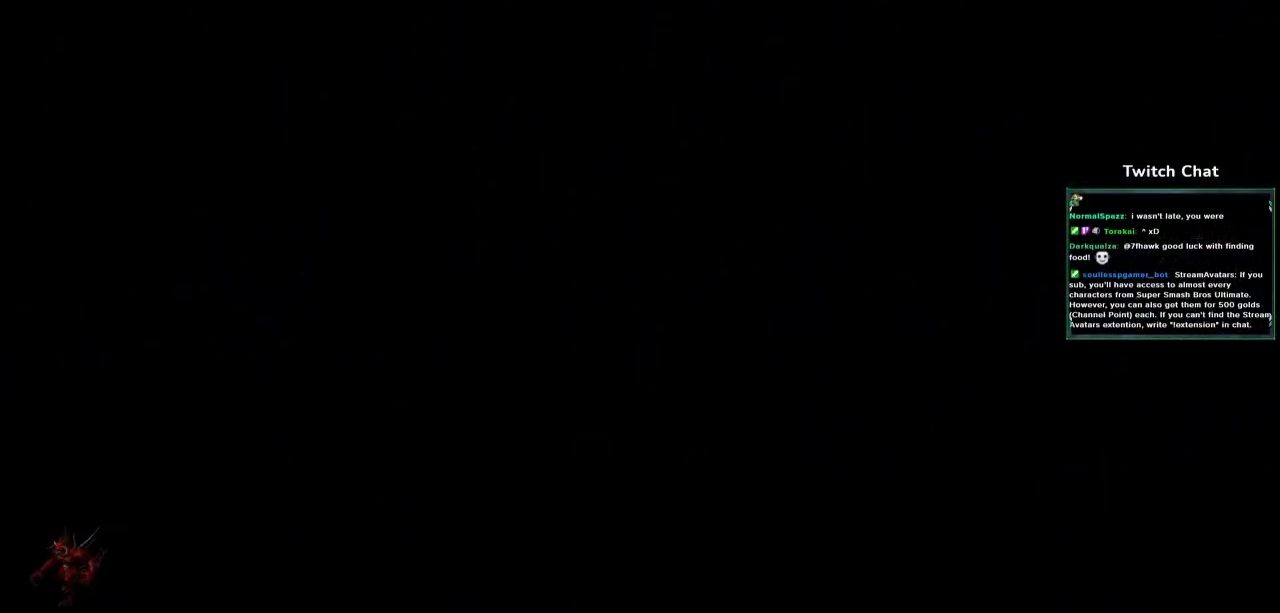
{"dt_ms": 500, "buttons": ["CIRCLE"], "left_stick": "center", "right_stick": "center", "events": [[50, "CIRCLE", "up"], [183, "CIRCLE", "down"]]}
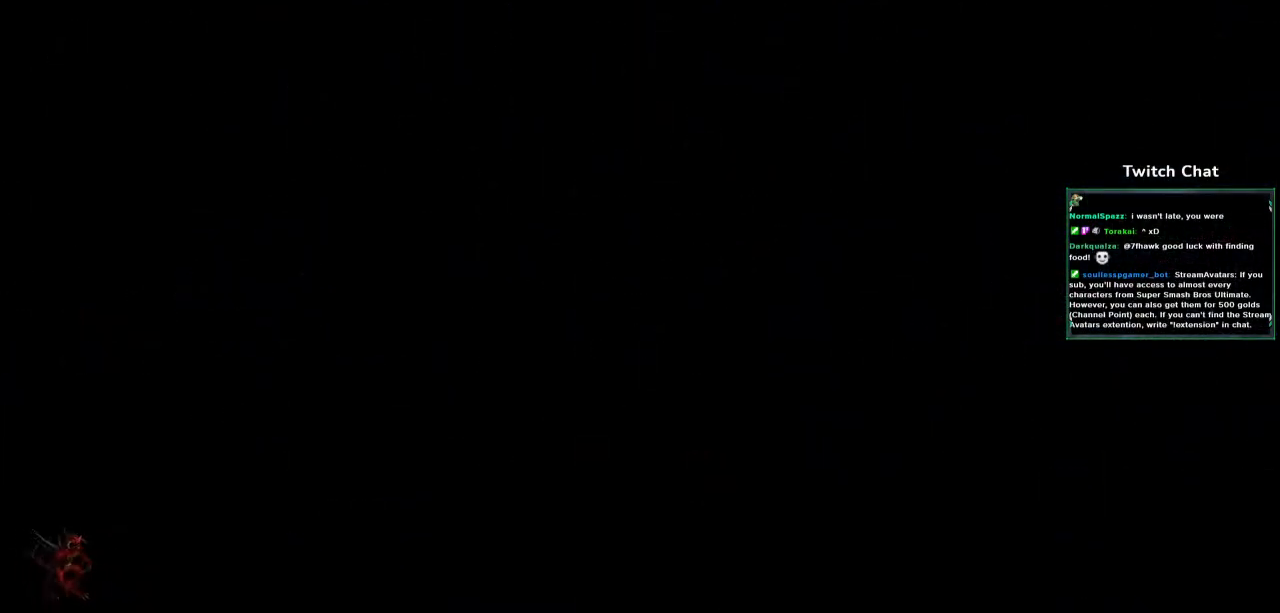
{"dt_ms": 500, "buttons": ["CIRCLE"], "left_stick": "center", "right_stick": "center", "events": [[233, "CIRCLE", "up"], [367, "CIRCLE", "down"]]}
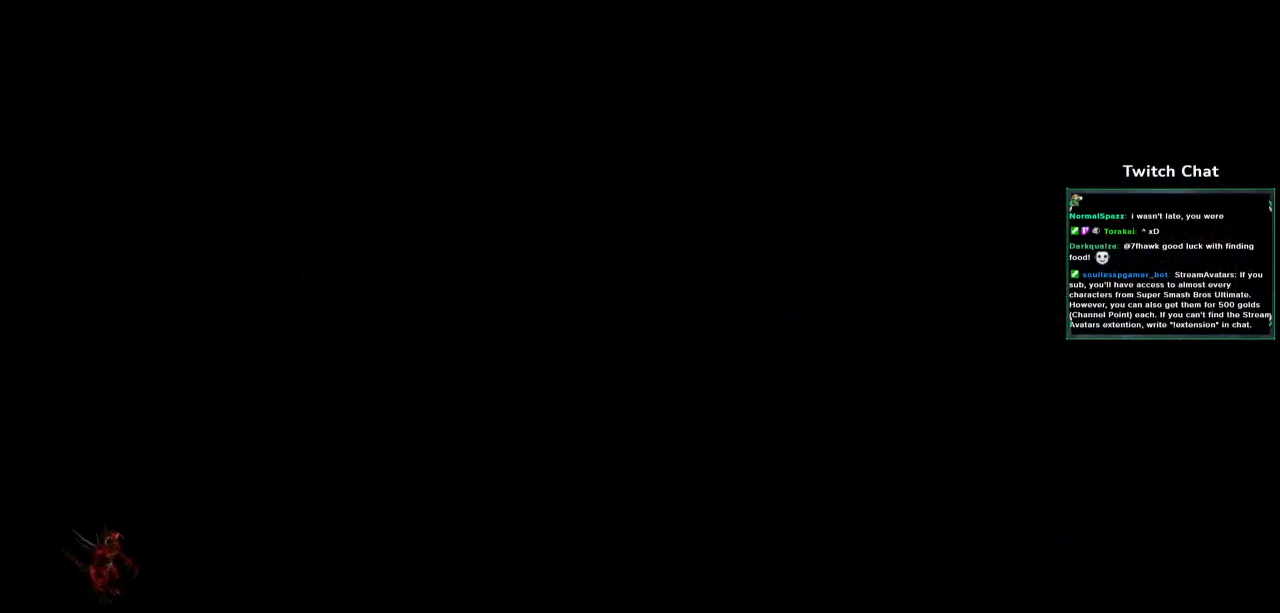
{"dt_ms": 500, "buttons": ["CIRCLE"], "left_stick": "center", "right_stick": "center", "events": [[183, "CIRCLE", "up"], [283, "CIRCLE", "down"]]}
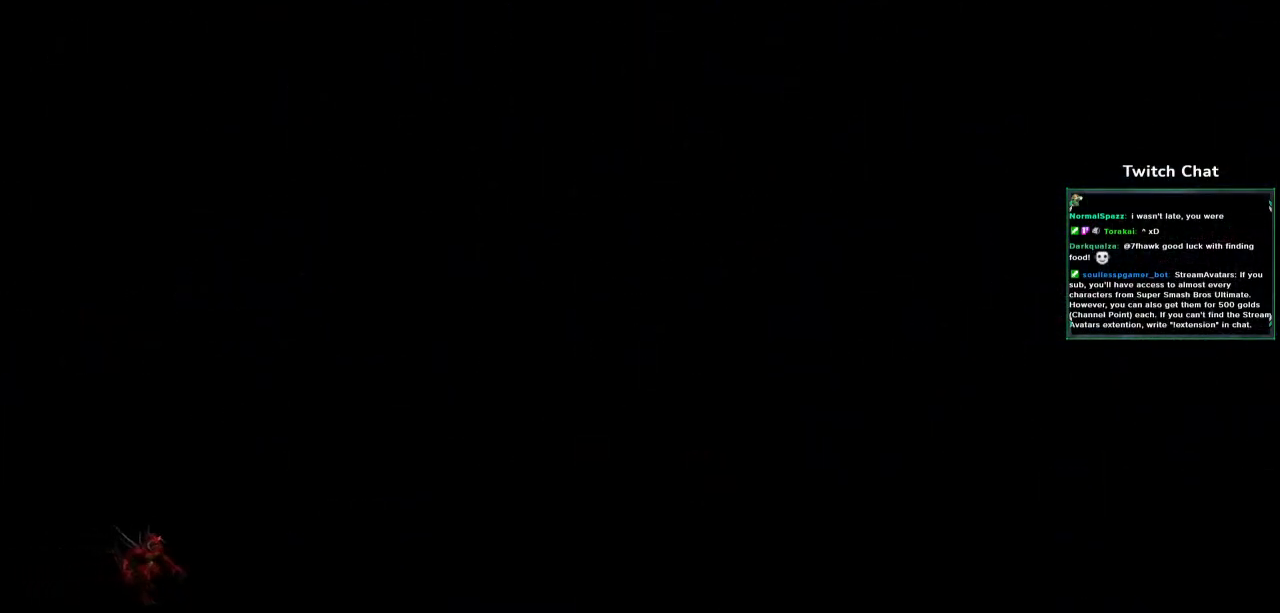
{"dt_ms": 500, "buttons": ["CIRCLE"], "left_stick": "center", "right_stick": "center", "events": [[50, "CIRCLE", "up"], [150, "CIRCLE", "down"]]}
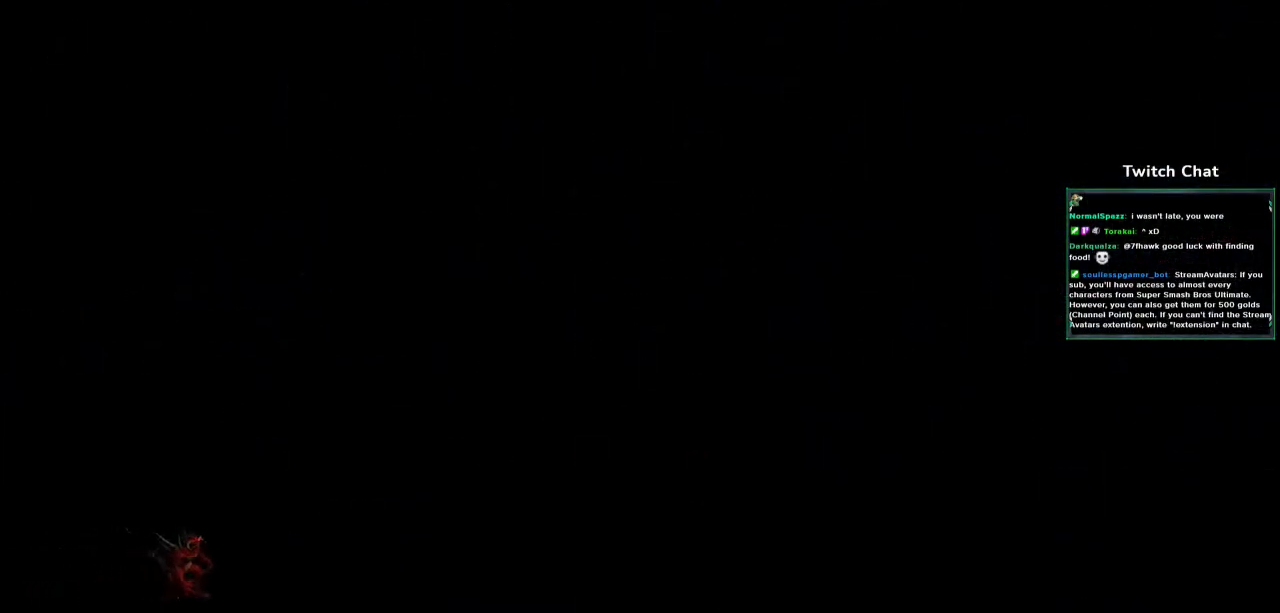
{"dt_ms": 500, "buttons": ["CIRCLE"], "left_stick": "center", "right_stick": "center", "events": []}